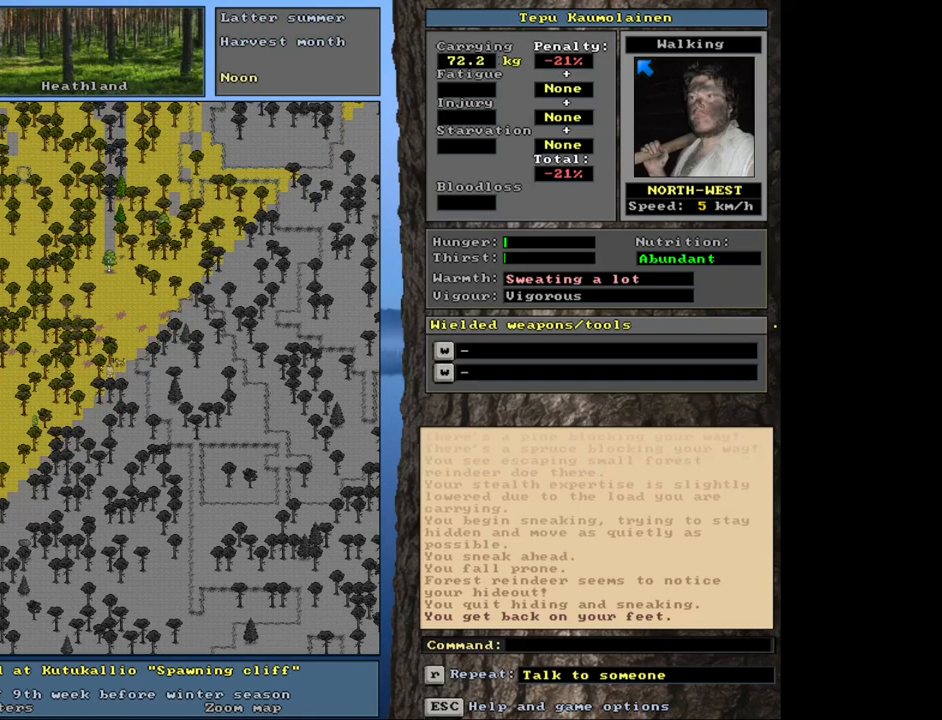
Gameplay with keyboard and mouse; each line is a JSON object with the keys and mouse buttons held at the frame after it. "events" lists presses ("down") and releases ("up") of ".", "/", "0", "1", "2", "3", "4", "5", "6", "7", "8", "9", "a", "alt_l", "alt_r", "b", "backslash", "backspace", "c", "caps_lock", "comma", "ctrl_l", "ctrl_r", "d", "down", "e", "equals", "escape", "f", "f1", "f10", "f11", "f12", "f2", "f3", "f4", "f5", "f6", "f7", "f8", "f9", "g", "h", "i", "j", "k", "l", "lbracket", "left", "minus", "n", "num0", "num1", "num2", "num3", "num4", "num5", "num6", "num7", "num8", "num9", "o", "p", "q", "quote", "r", "rbracket", "return", "right", "s", "semicolon", "shift_l", "shift_r", "space", "super", "t", "tab", "tilde", "u", "up", "v", "w", "x", "y", "z", "mouse_left", "mouse_wheel", "mouse_right", "mouse_mb4" and "mouse_mb5" between this image and that frame as [ms after this image, input, new state], when the widget could be followed in between. "mouse_left", "mouse_wheel", "mouse_right", "mouse_mb4", "mouse_mb5" = the "left", "wheel", "right", "mb4", "mb5" buttons of the "mouse" list. No other keys are recorded. "wheel" means that the mouse wheel is clicked or scrolled. Mouse movement is not recorded. Not read: m.
{"keys": ["ctrl_l"], "mouse": [], "events": [[100, "num4", "down"], [216, "num4", "up"]]}
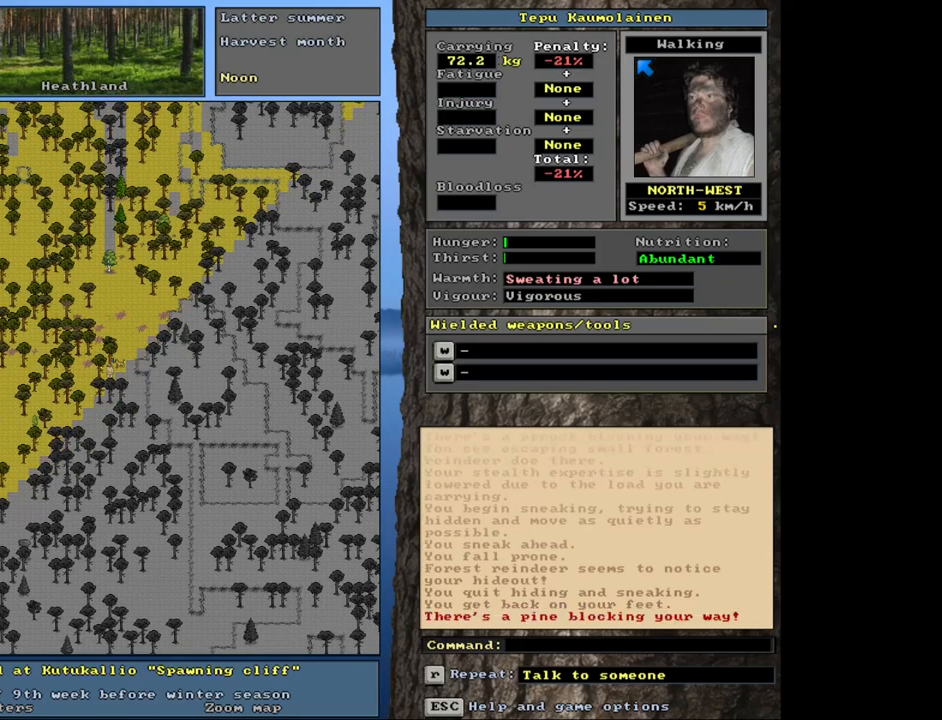
{"keys": ["ctrl_l", "num7"], "mouse": [], "events": [[466, "num7", "down"]]}
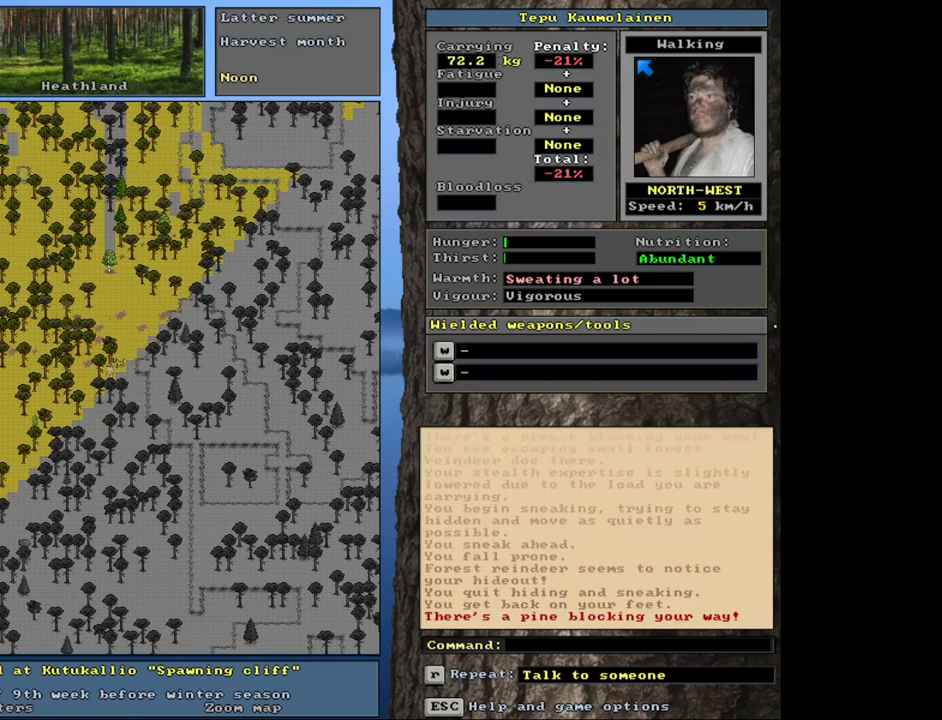
{"keys": ["ctrl_l"], "mouse": [], "events": [[66, "num7", "up"]]}
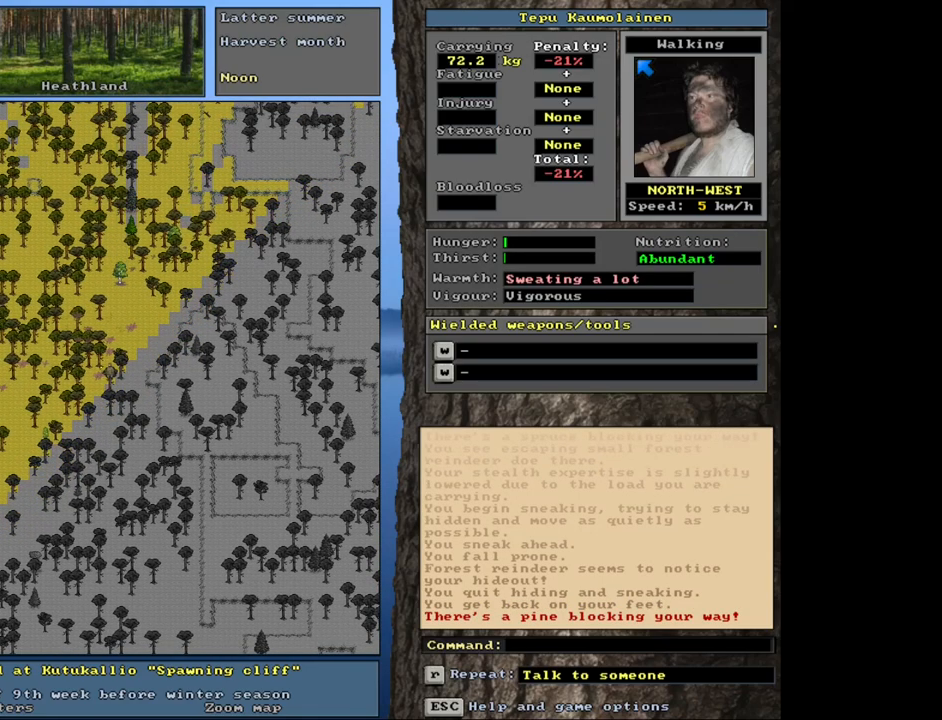
{"keys": ["ctrl_l"], "mouse": [], "events": [[333, "num4", "down"], [416, "num4", "up"]]}
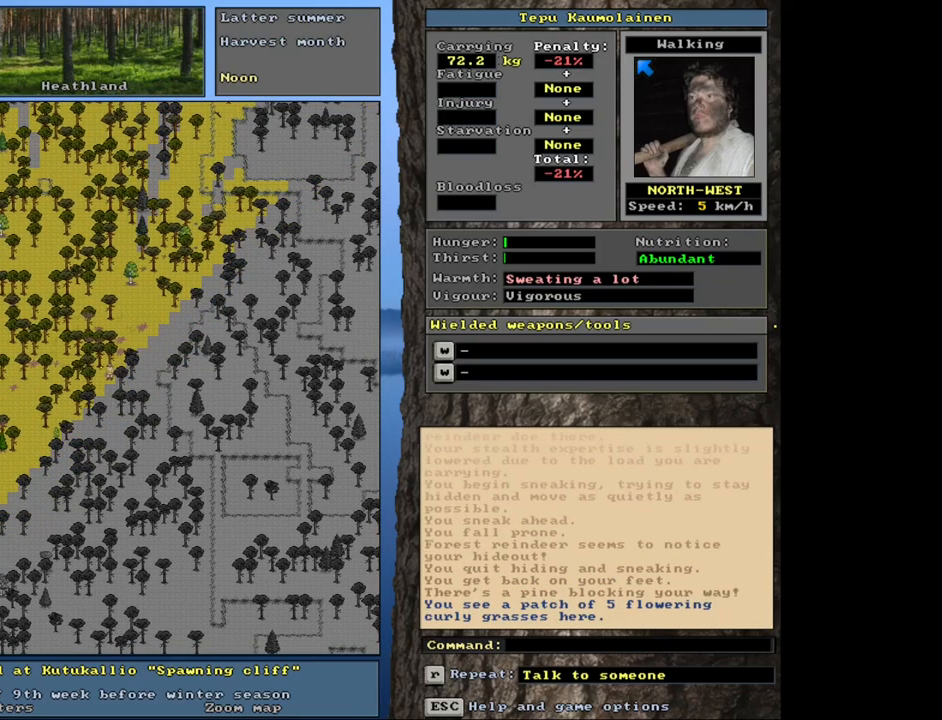
{"keys": ["ctrl_l", "num1"], "mouse": [], "events": [[33, "num4", "down"], [133, "num4", "up"], [400, "num1", "down"]]}
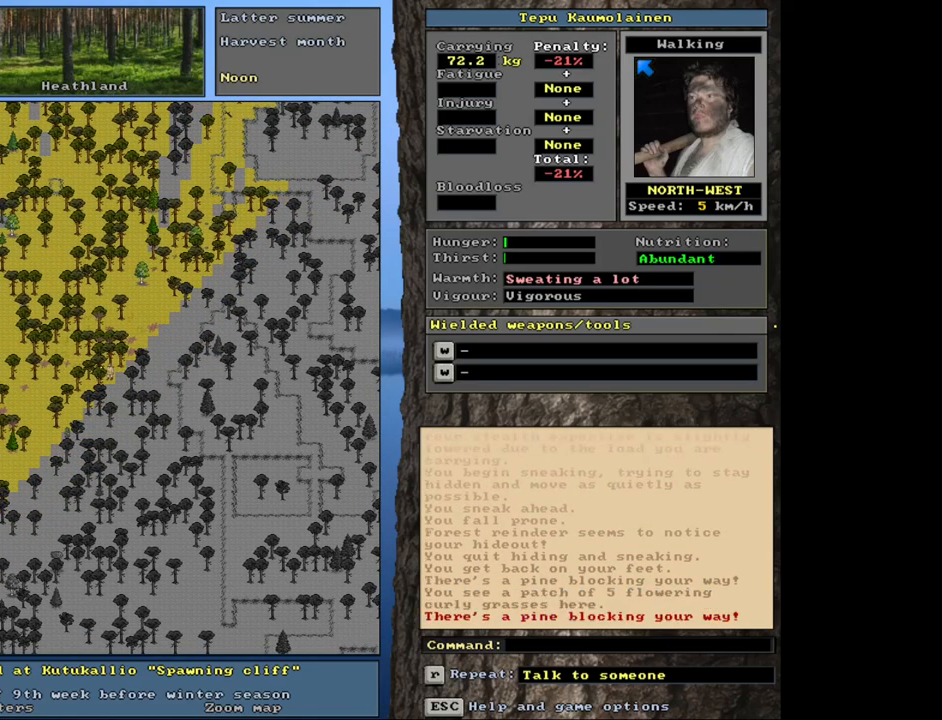
{"keys": ["ctrl_l"], "mouse": [], "events": [[33, "num1", "up"], [250, "num1", "down"], [316, "num1", "up"]]}
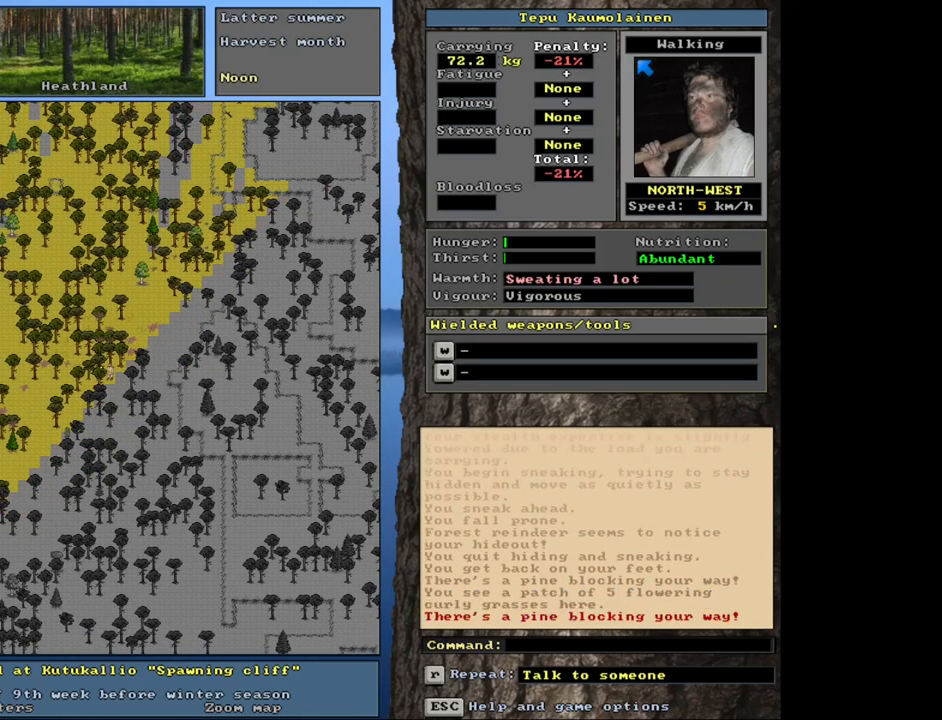
{"keys": ["ctrl_l", "num7"], "mouse": [], "events": [[83, "num4", "down"], [233, "num4", "up"], [483, "num7", "down"]]}
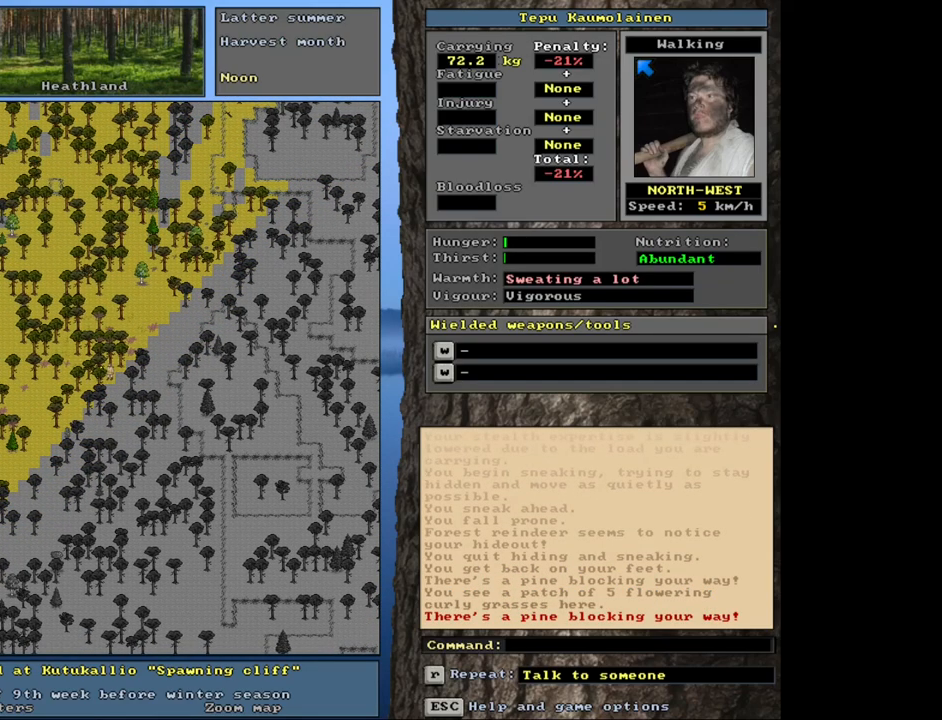
{"keys": ["ctrl_l", "num1"], "mouse": [], "events": [[100, "num7", "up"], [333, "num2", "down"], [466, "num2", "up"], [483, "num1", "down"]]}
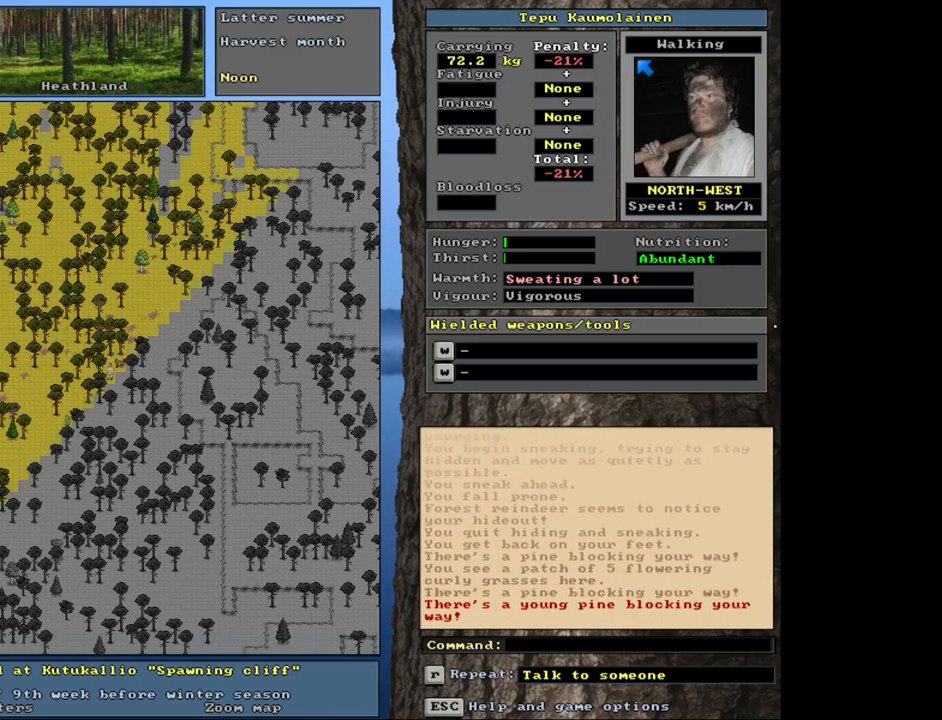
{"keys": ["ctrl_l", "num1", "num2"], "mouse": [], "events": [[133, "num1", "up"], [183, "num2", "down"], [266, "num1", "down"], [350, "num2", "up"], [383, "num1", "up"], [433, "num2", "down"], [483, "num1", "down"]]}
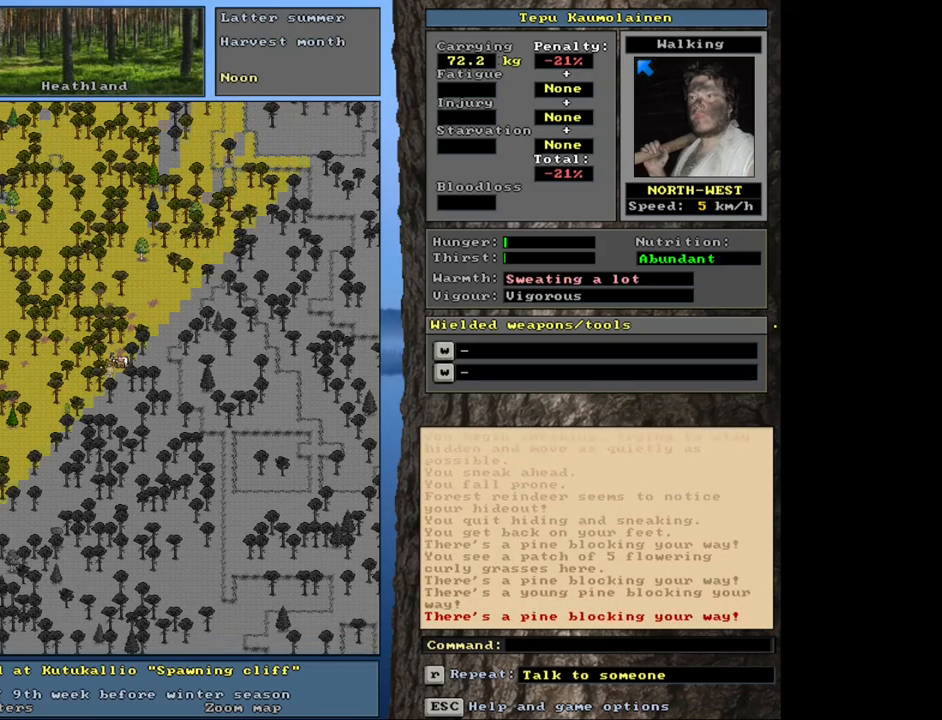
{"keys": ["ctrl_l"], "mouse": [], "events": [[16, "num2", "up"], [150, "num1", "up"], [333, "num1", "down"], [466, "num1", "up"]]}
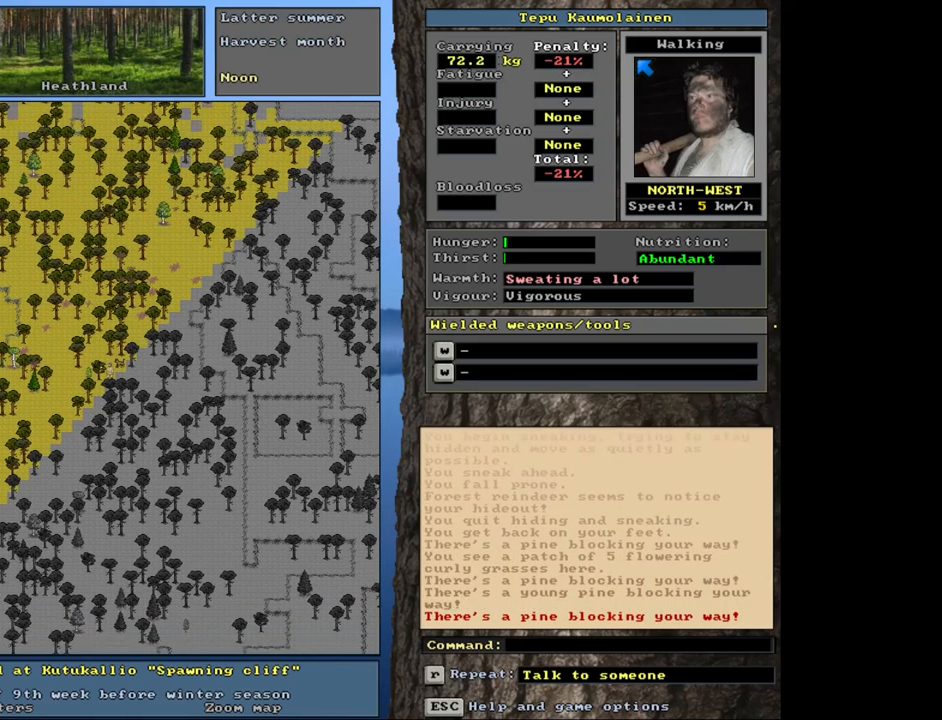
{"keys": ["ctrl_l"], "mouse": [], "events": [[316, "num4", "down"], [383, "num4", "up"]]}
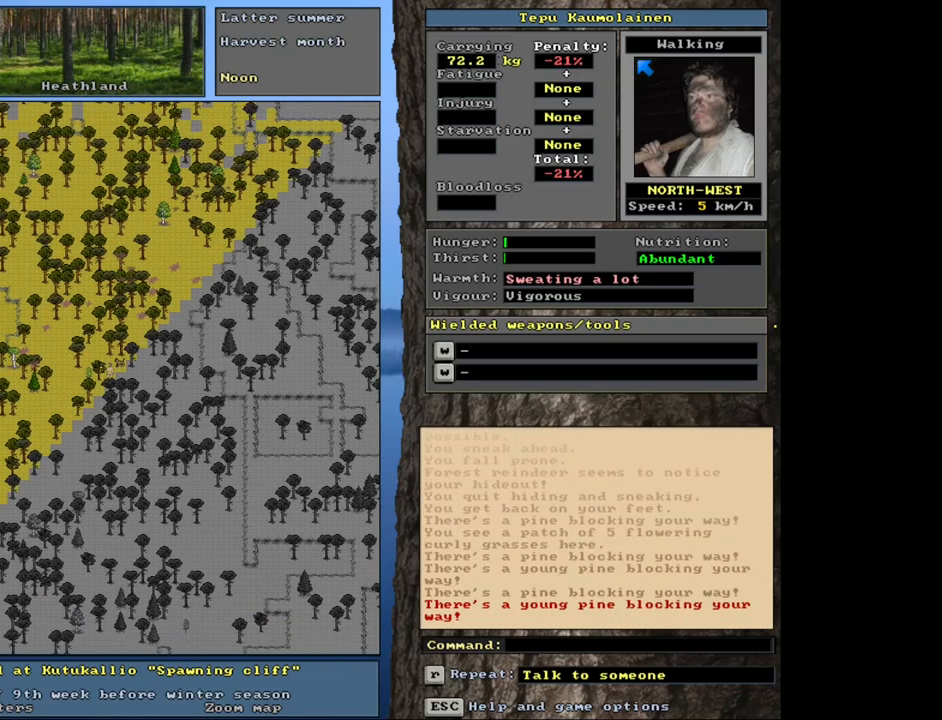
{"keys": ["ctrl_l", "num7"], "mouse": [], "events": [[116, "num7", "down"], [233, "num7", "up"], [433, "num7", "down"]]}
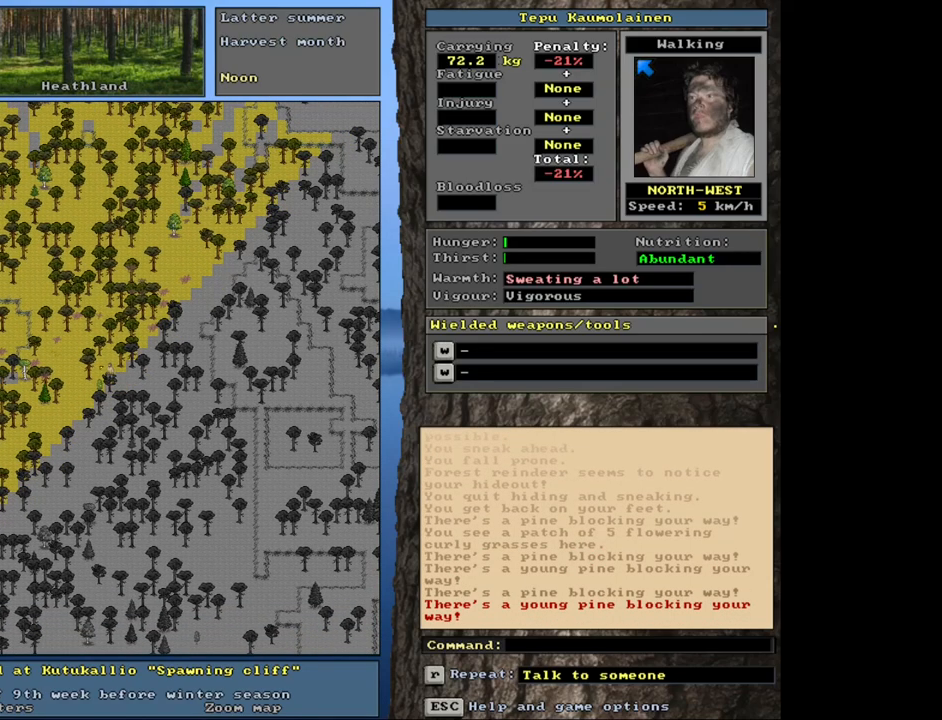
{"keys": ["ctrl_l"], "mouse": [], "events": [[33, "num7", "up"]]}
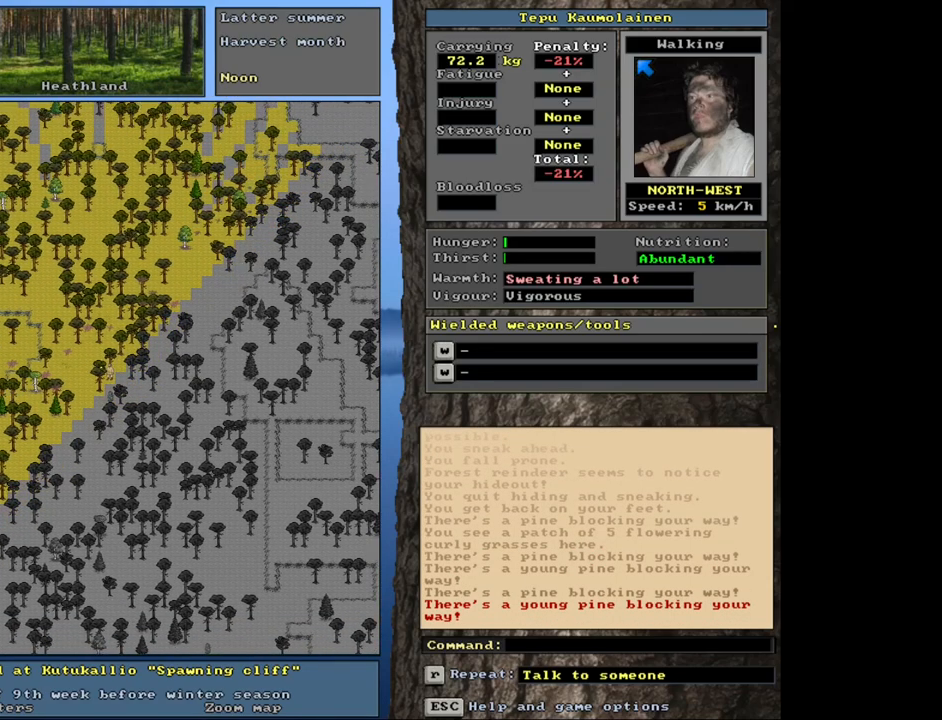
{"keys": ["ctrl_l"], "mouse": [], "events": [[16, "num4", "down"], [50, "num4", "up"], [183, "num7", "down"], [283, "num7", "up"], [366, "num7", "down"], [466, "num7", "up"]]}
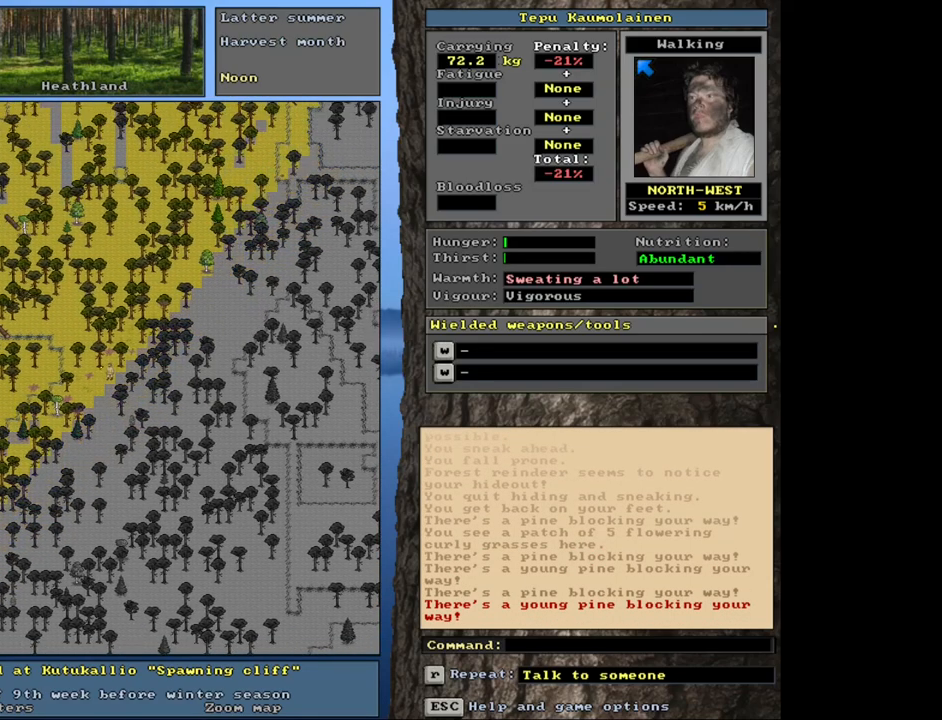
{"keys": ["ctrl_l"], "mouse": [], "events": [[66, "num7", "down"], [150, "num7", "up"]]}
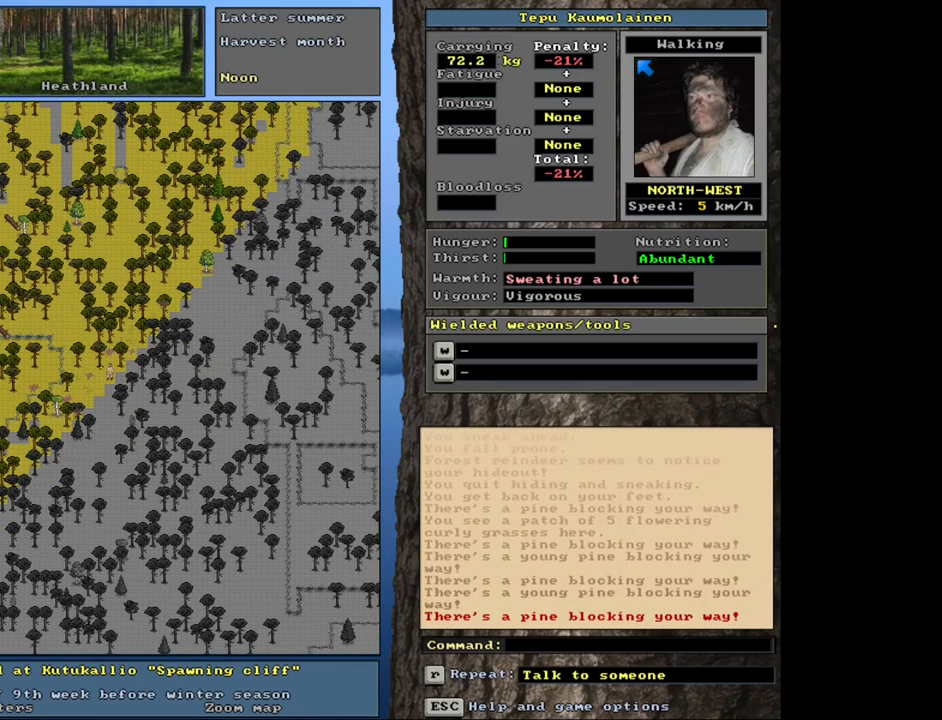
{"keys": ["ctrl_l", "num4"], "mouse": [], "events": [[166, "num7", "down"], [266, "num7", "up"], [450, "num4", "down"]]}
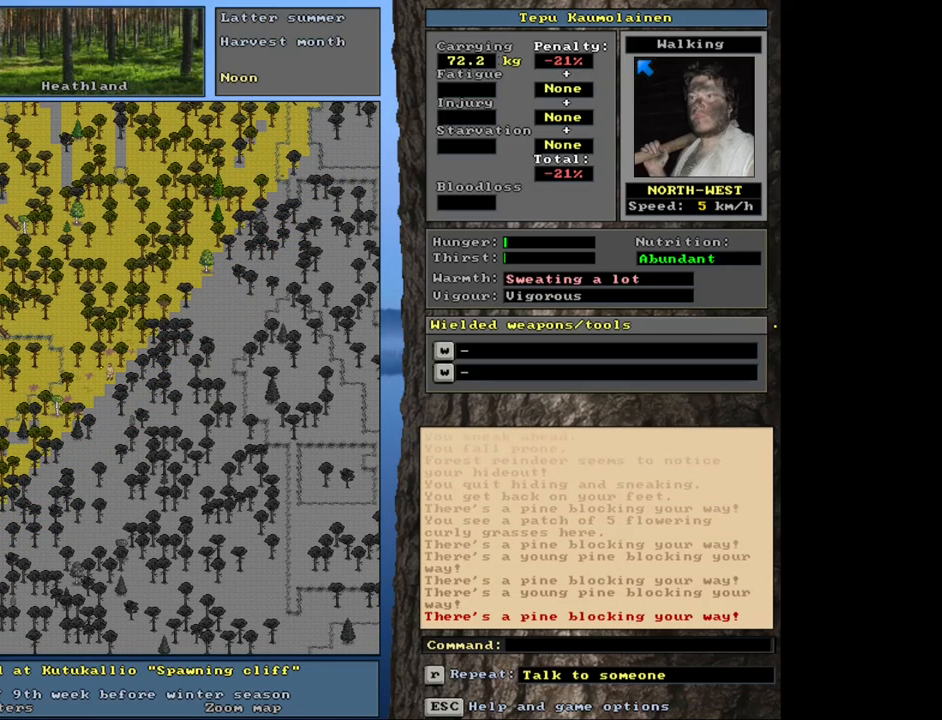
{"keys": ["ctrl_l"], "mouse": [], "events": [[83, "num4", "up"], [133, "num4", "down"], [250, "num4", "up"], [400, "num7", "down"], [466, "num7", "up"]]}
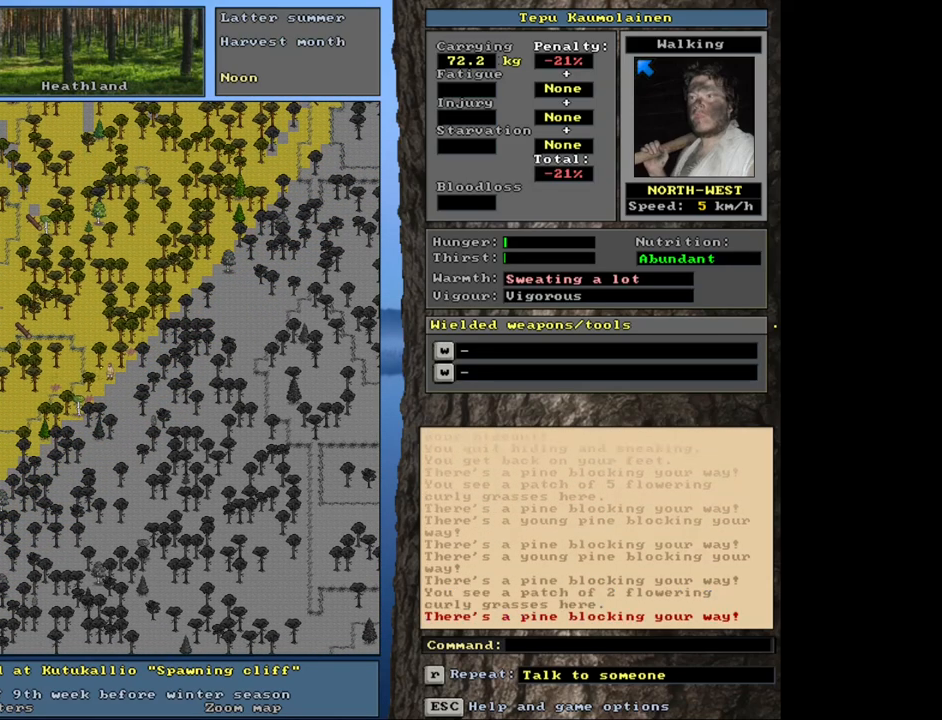
{"keys": ["ctrl_l", "num4"], "mouse": [], "events": [[416, "num4", "down"]]}
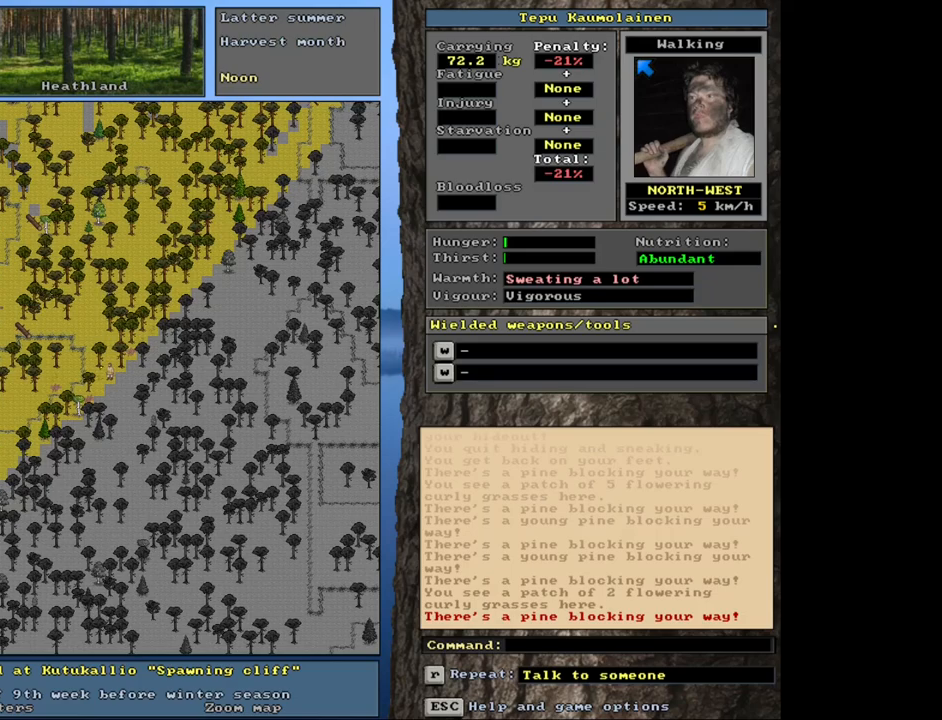
{"keys": ["ctrl_l"], "mouse": [], "events": [[66, "num4", "up"], [183, "num4", "down"], [300, "num4", "up"]]}
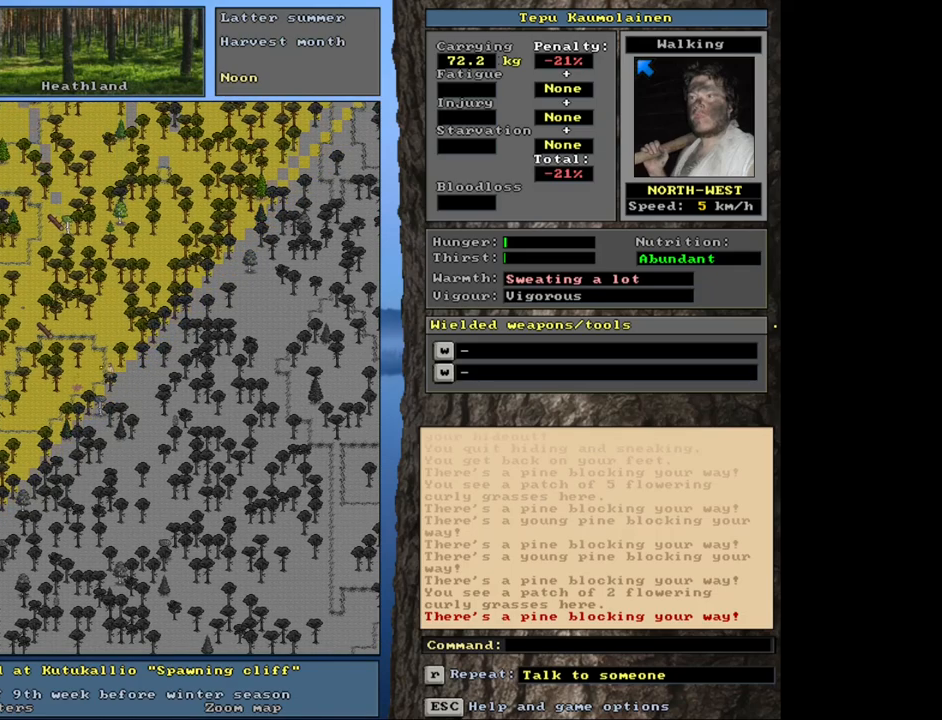
{"keys": ["ctrl_l"], "mouse": [], "events": [[50, "num7", "down"], [200, "num7", "up"]]}
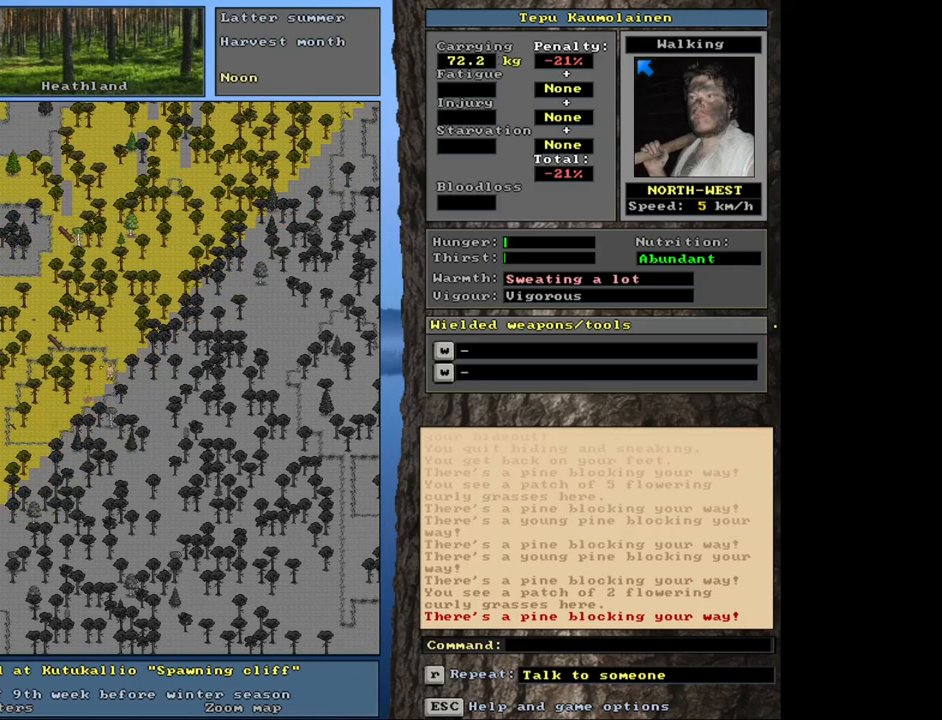
{"keys": ["ctrl_l"], "mouse": [], "events": []}
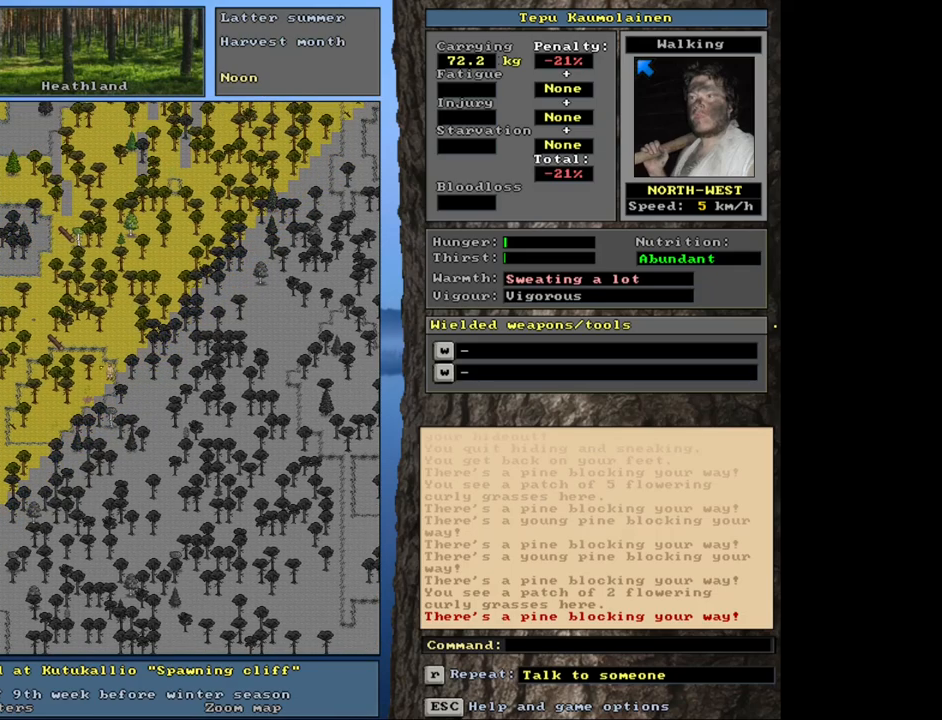
{"keys": [], "mouse": [], "events": [[216, "ctrl_l", "up"]]}
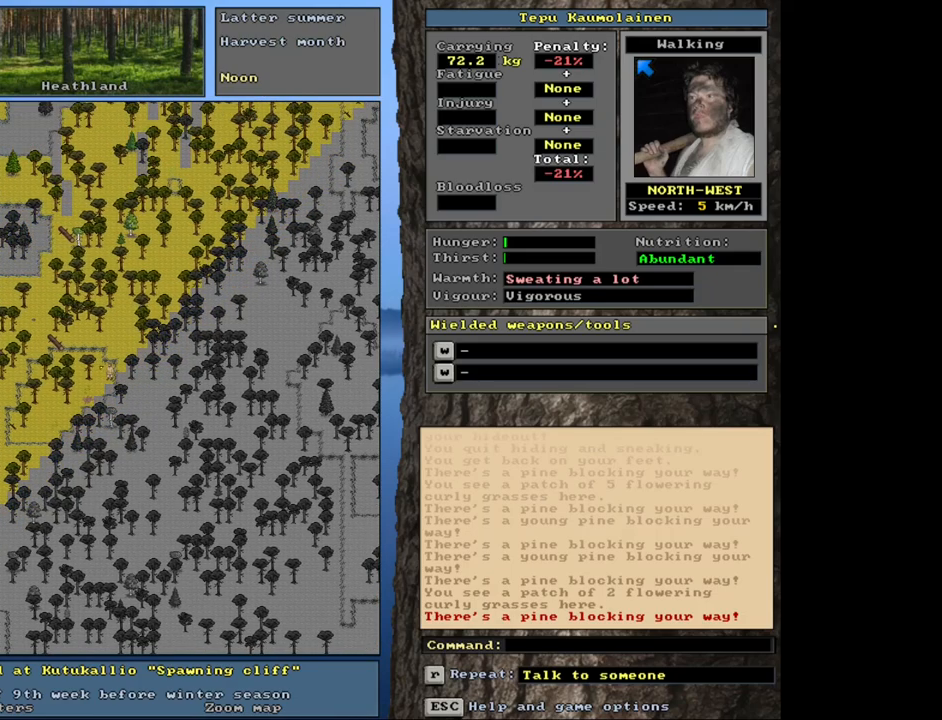
{"keys": [], "mouse": [], "events": []}
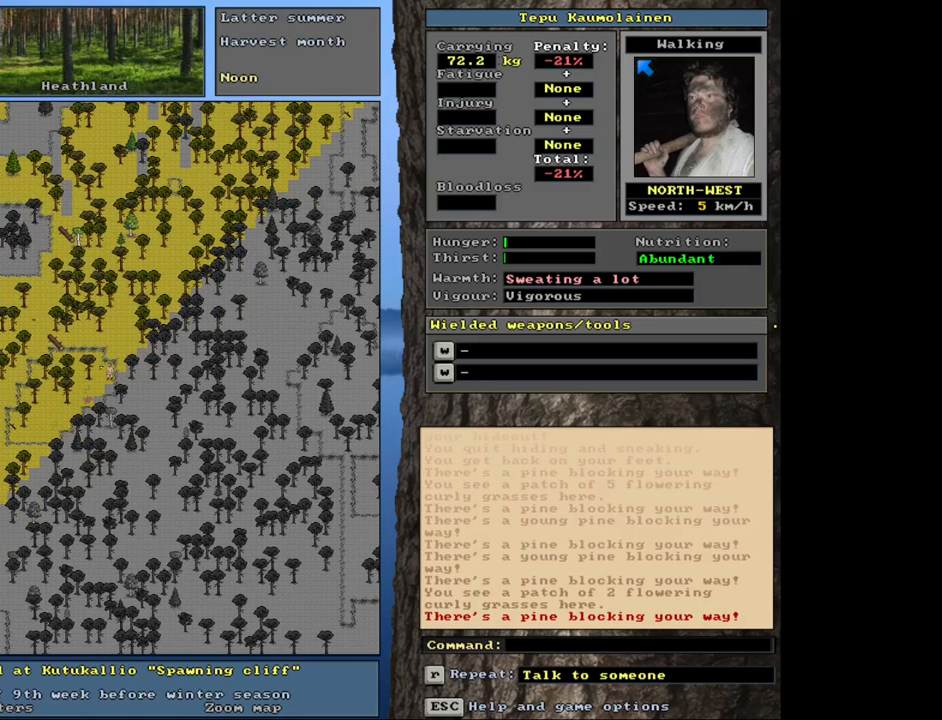
{"keys": [], "mouse": [], "events": [[66, "h", "down"], [150, "h", "up"]]}
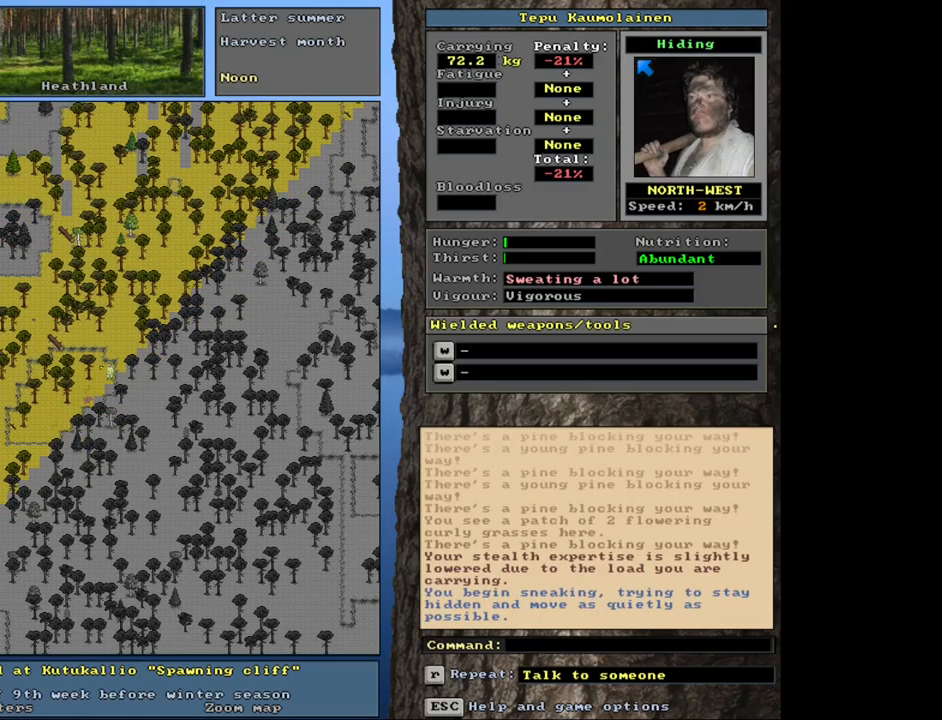
{"keys": ["ctrl_l"], "mouse": [], "events": [[300, "ctrl_l", "down"]]}
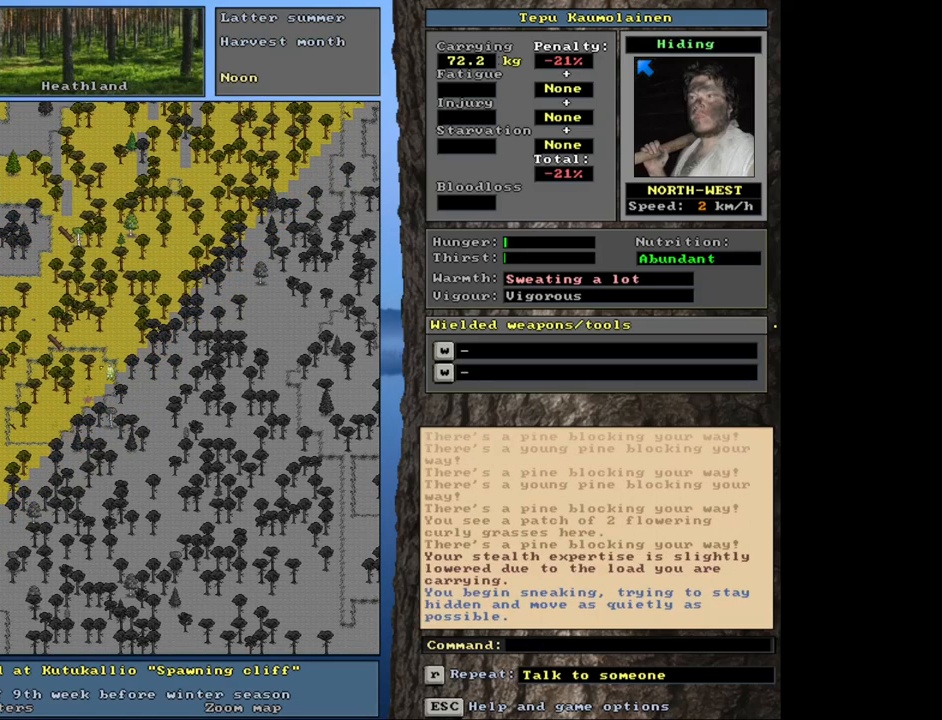
{"keys": ["ctrl_l"], "mouse": [], "events": [[33, "num7", "down"], [133, "num7", "up"], [233, "num7", "down"], [316, "num7", "up"]]}
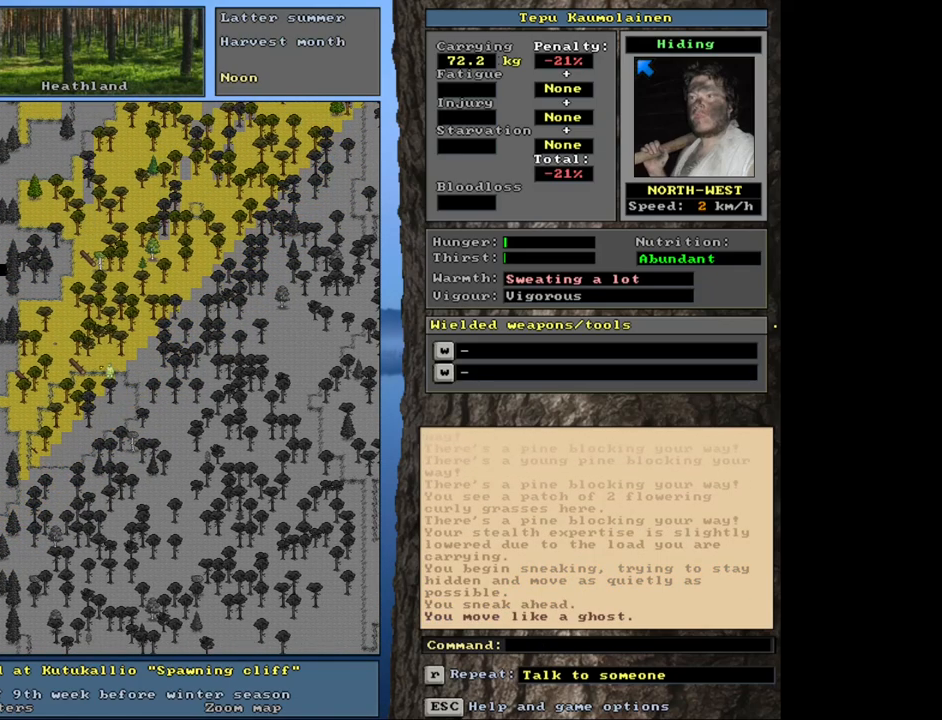
{"keys": ["ctrl_l", "num7"], "mouse": [], "events": [[66, "num4", "down"], [150, "num4", "up"], [216, "num4", "down"], [300, "num4", "up"], [433, "num7", "down"]]}
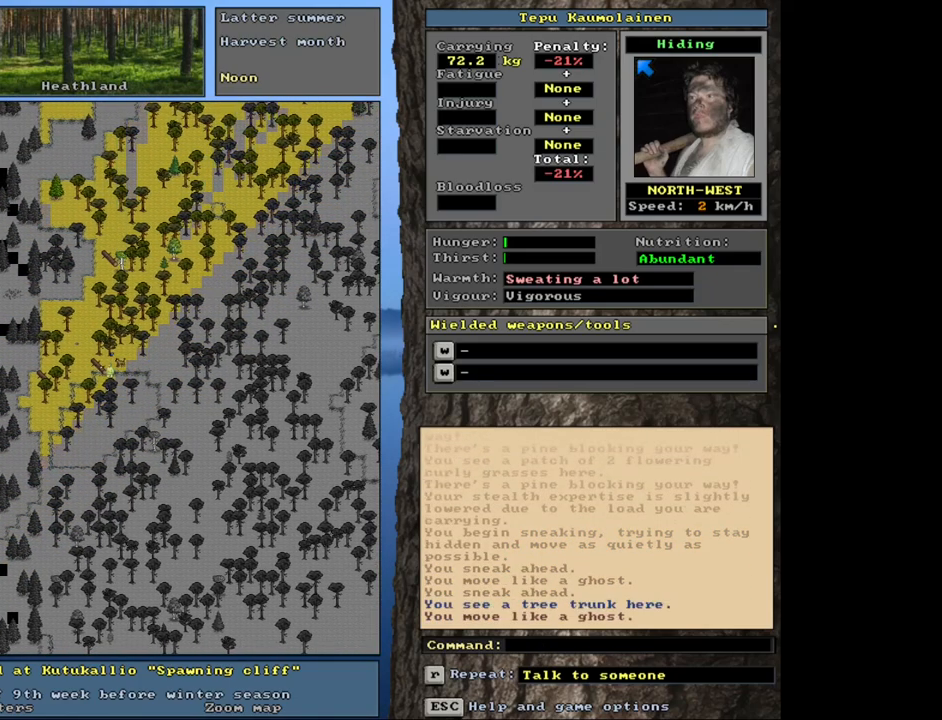
{"keys": ["ctrl_l"], "mouse": [], "events": [[50, "num7", "up"], [183, "num7", "down"], [316, "num7", "up"]]}
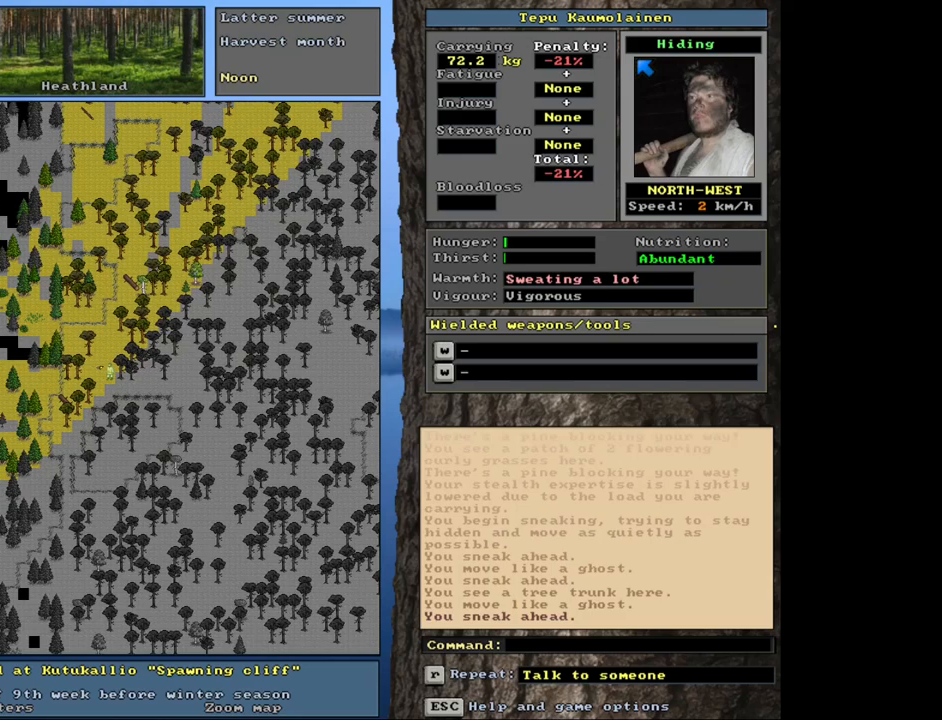
{"keys": ["ctrl_l"], "mouse": [], "events": [[283, "num8", "down"], [416, "num8", "up"]]}
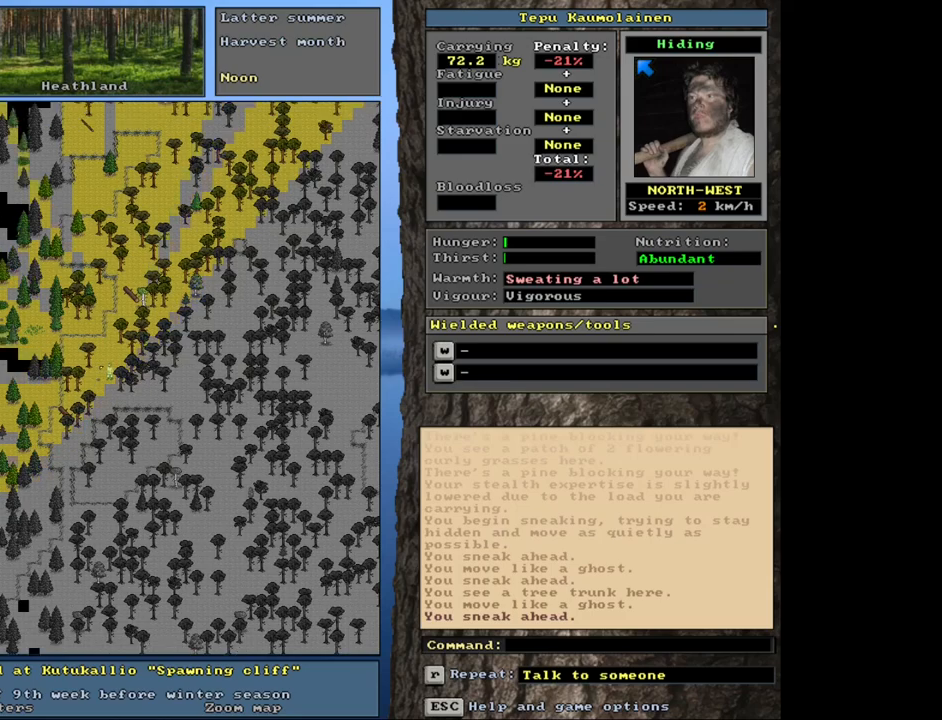
{"keys": ["ctrl_l"], "mouse": [], "events": [[283, "num8", "down"], [433, "num8", "up"]]}